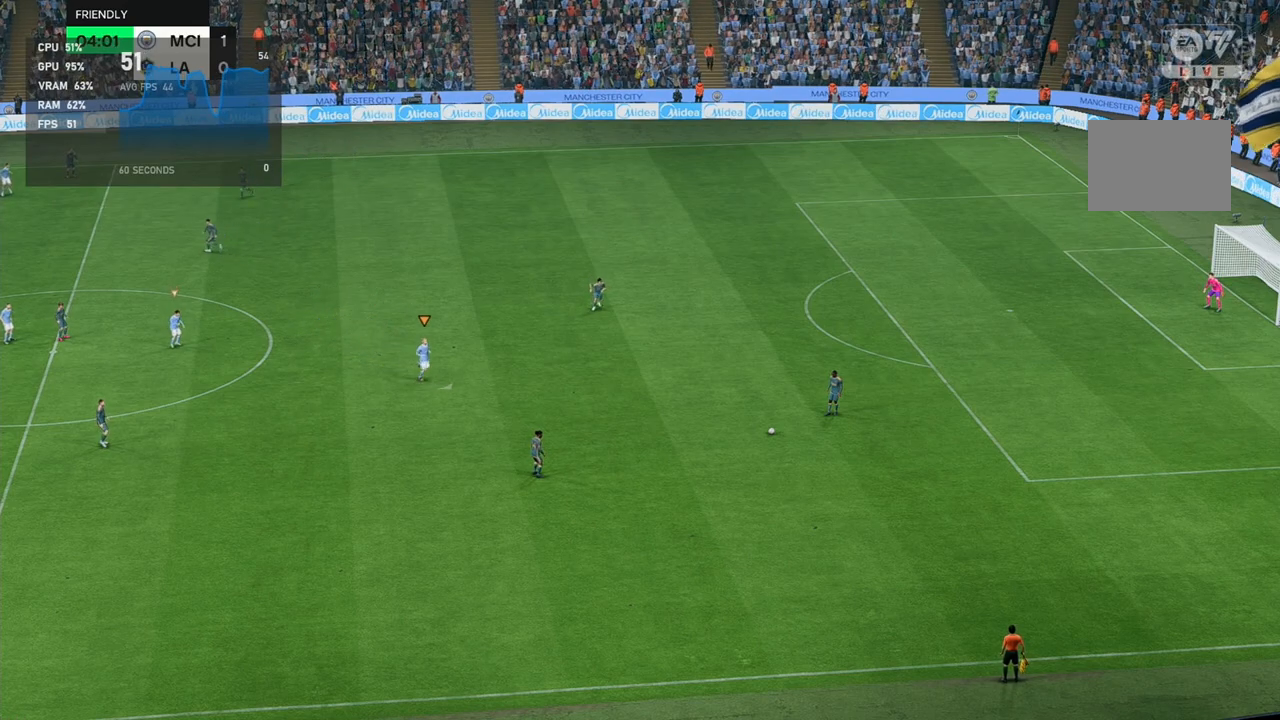
Gameplay with a controller (Xbox layout); each line is a JSON object with the inputs held at the frame after it. "events" lists button and stick changes between this image and that frame as [ms after this image, input, new state], when the widget could be followed in between. Not read: L3 R3 right_stick.
{"buttons": [], "left_stick": "down-right", "events": []}
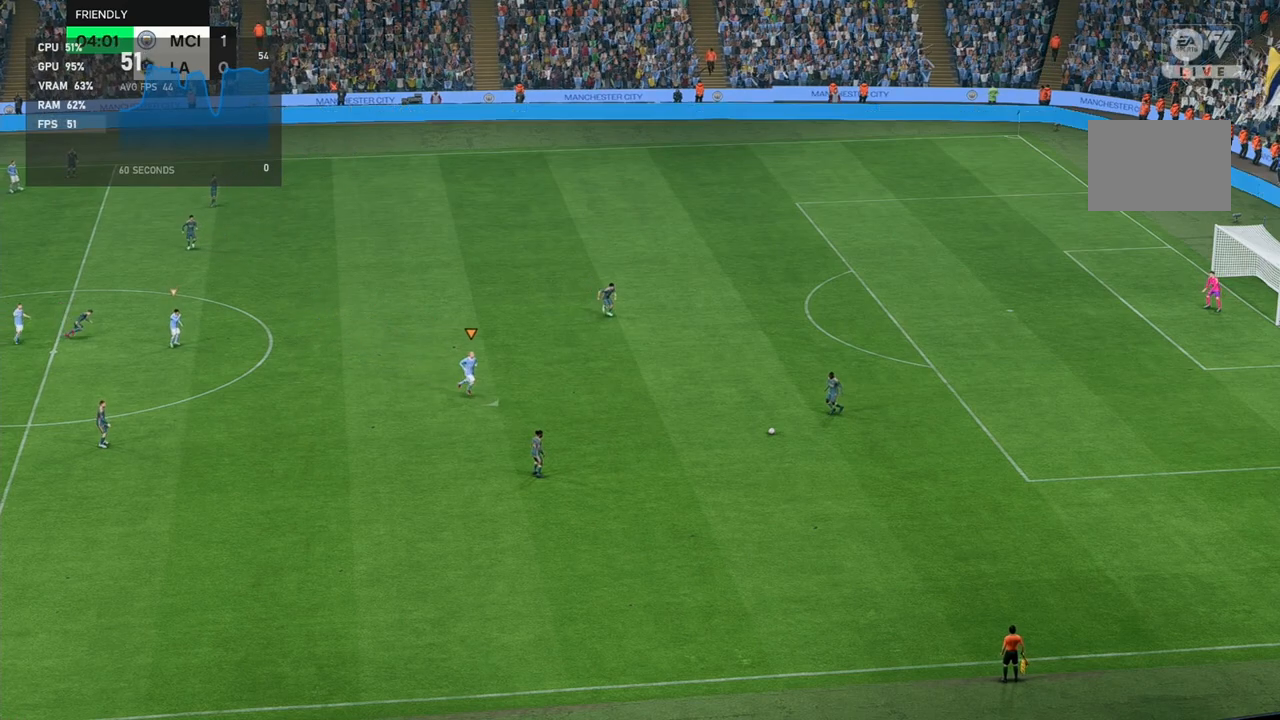
{"buttons": [], "left_stick": "down-right", "events": []}
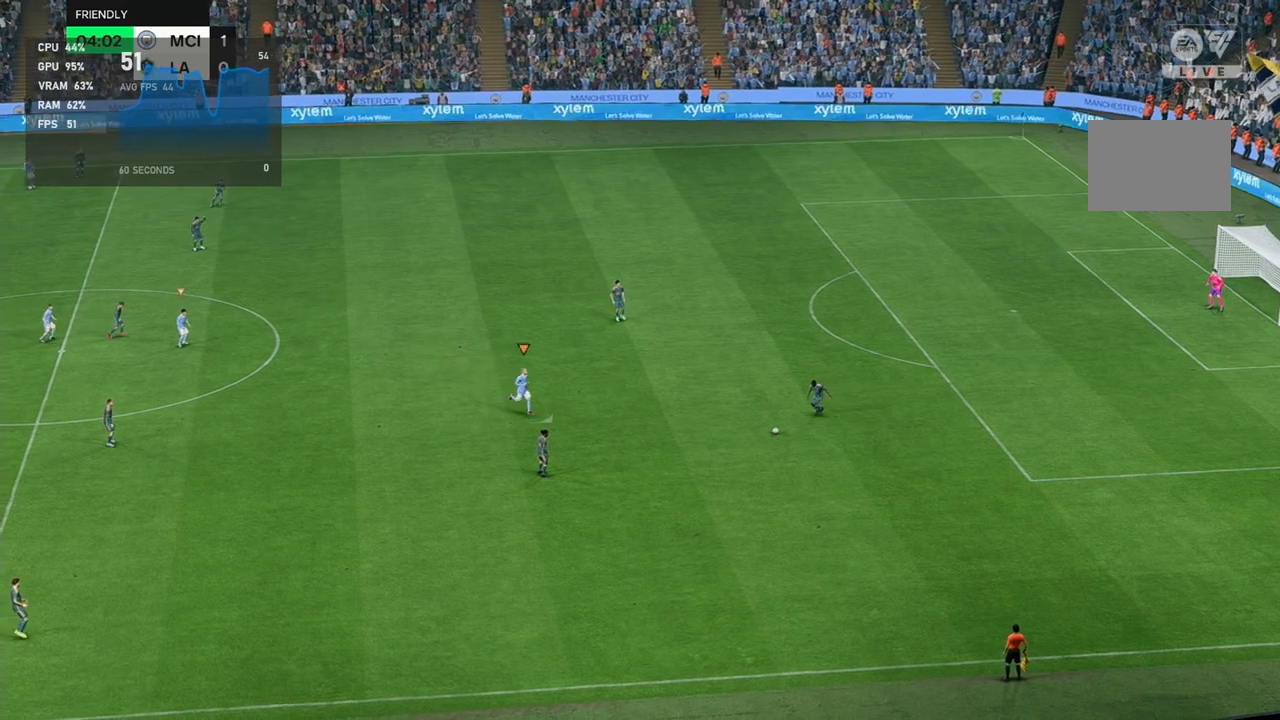
{"buttons": [], "left_stick": "down", "events": [[233, "left_stick", "down"]]}
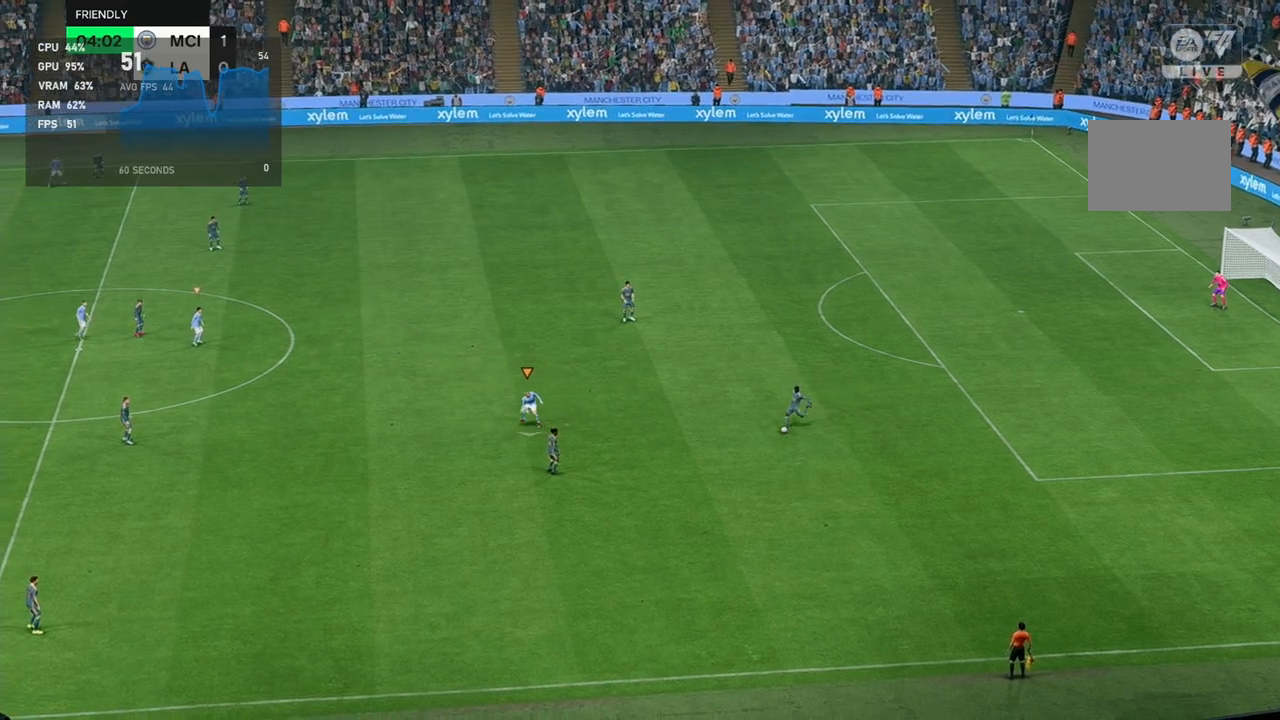
{"buttons": [], "left_stick": "left", "events": [[283, "left_stick", "center"], [383, "left_stick", "left"]]}
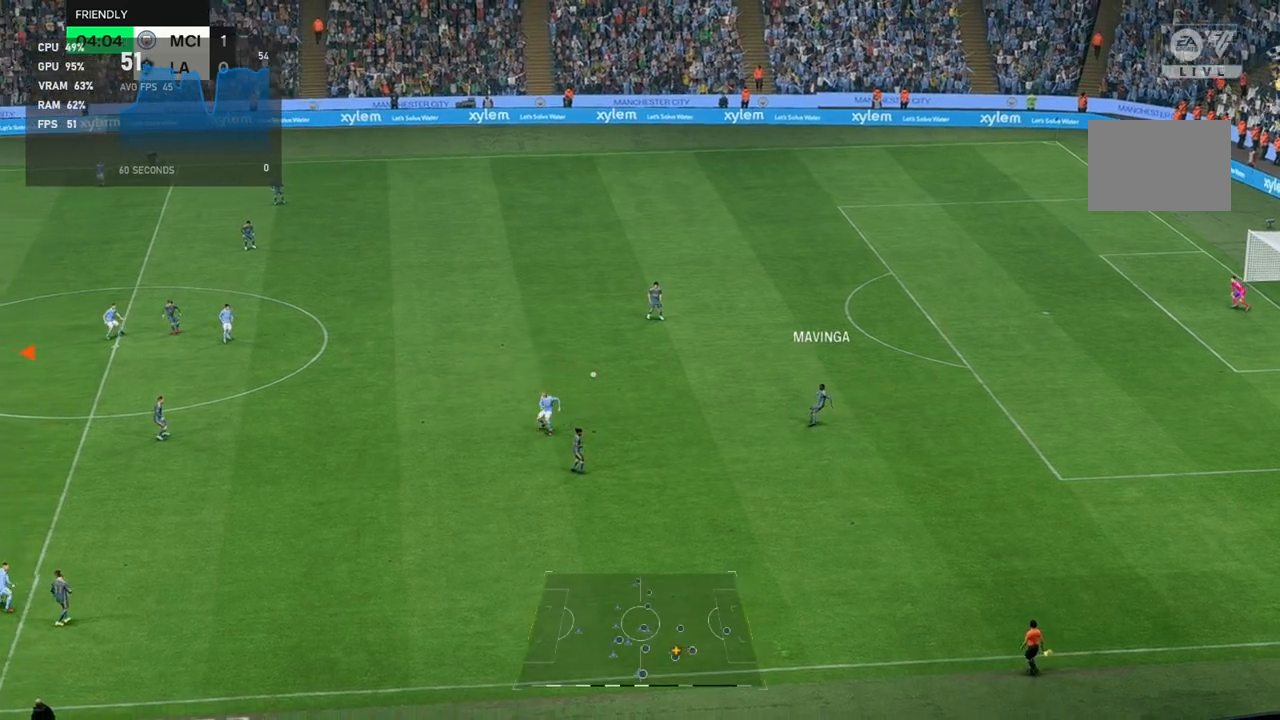
{"buttons": [], "left_stick": "right", "events": [[400, "left_stick", "center"], [483, "left_stick", "right"]]}
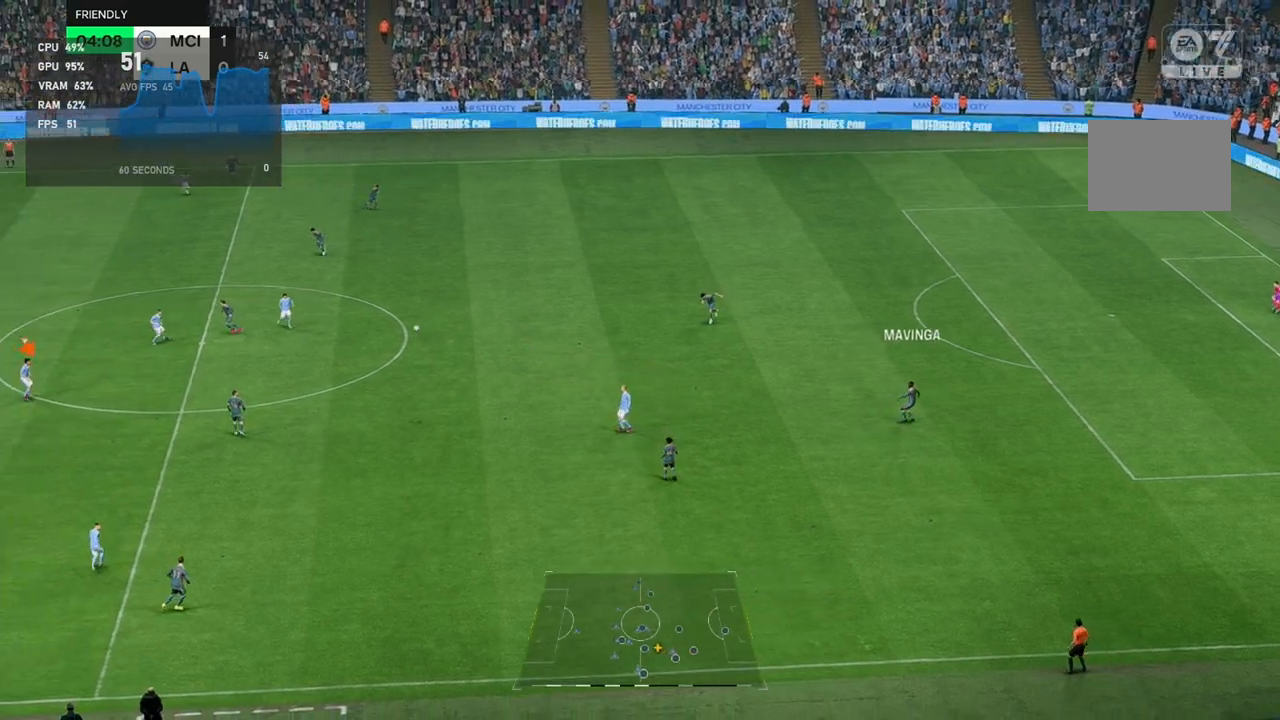
{"buttons": [], "left_stick": "right", "events": []}
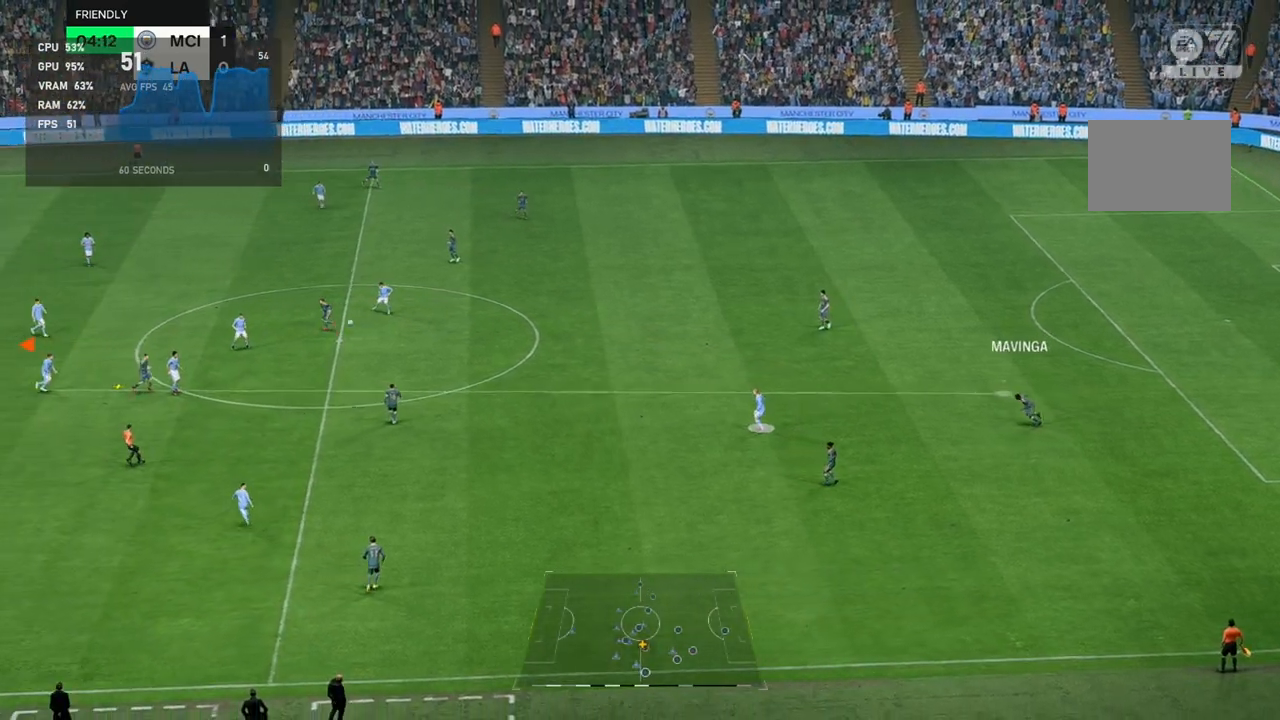
{"buttons": [], "left_stick": "right", "events": []}
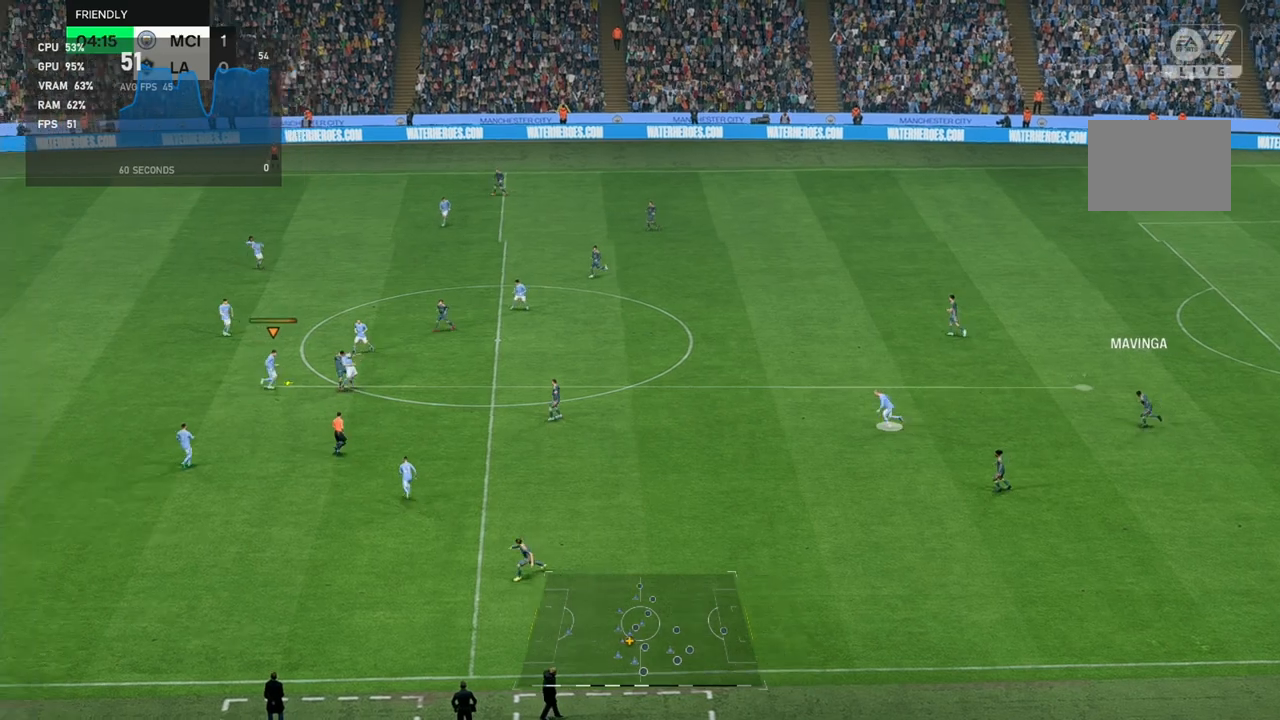
{"buttons": [], "left_stick": "right", "events": []}
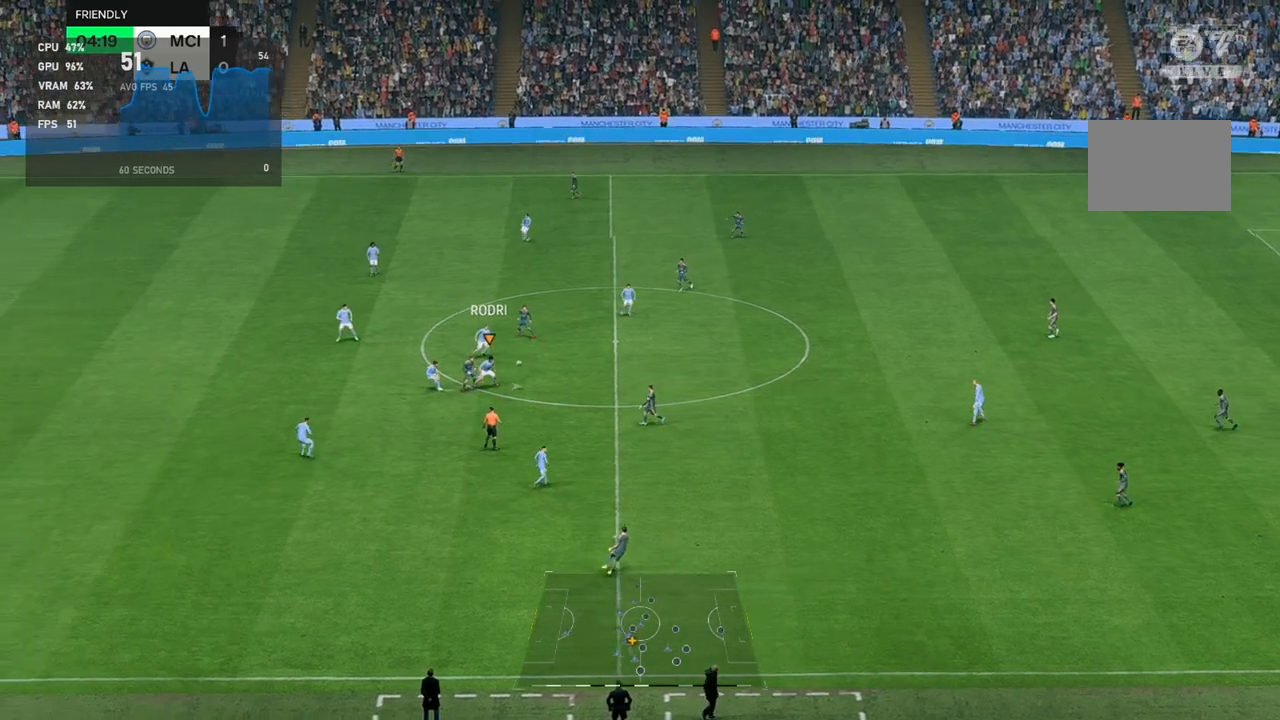
{"buttons": [], "left_stick": "right", "events": []}
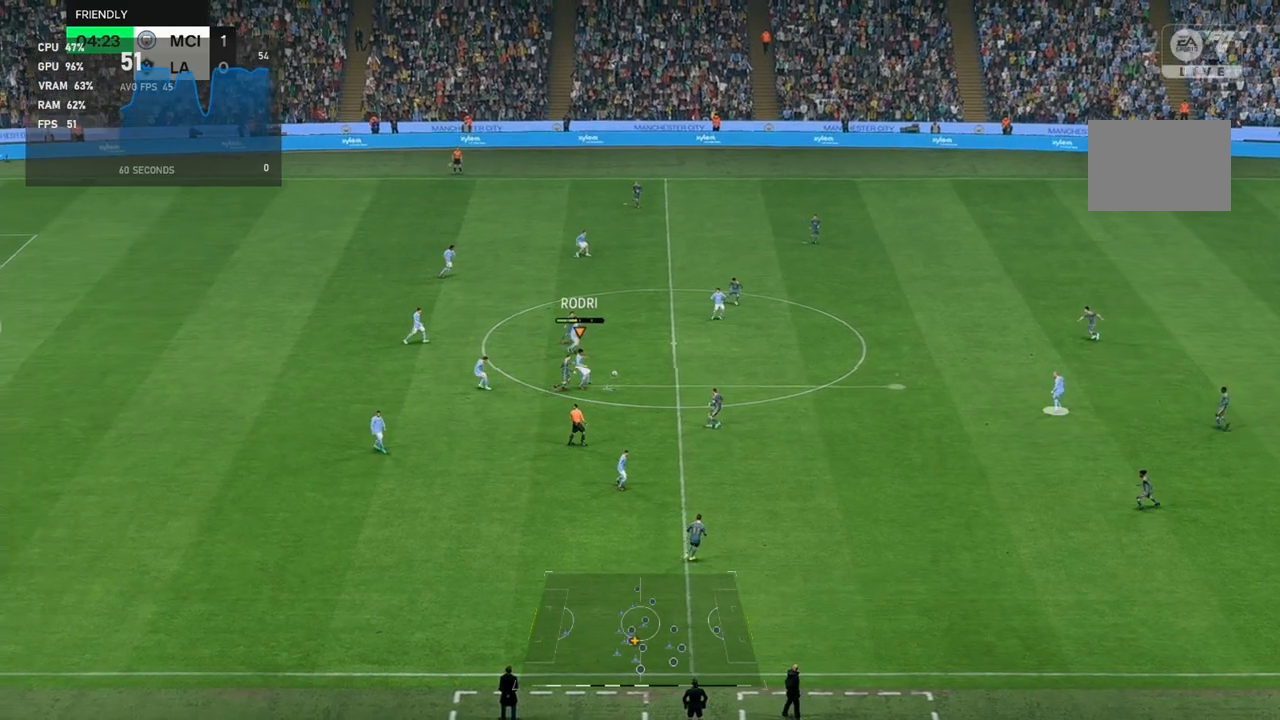
{"buttons": [], "left_stick": "right", "events": []}
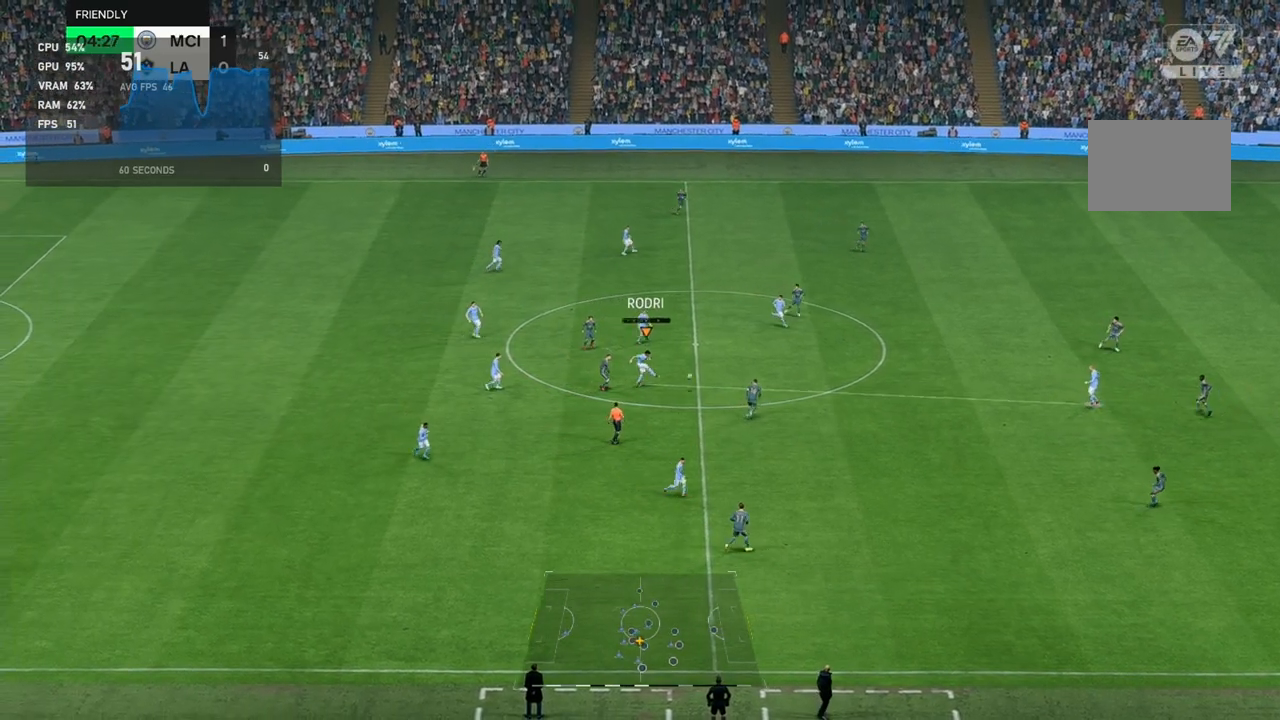
{"buttons": [], "left_stick": "right", "events": []}
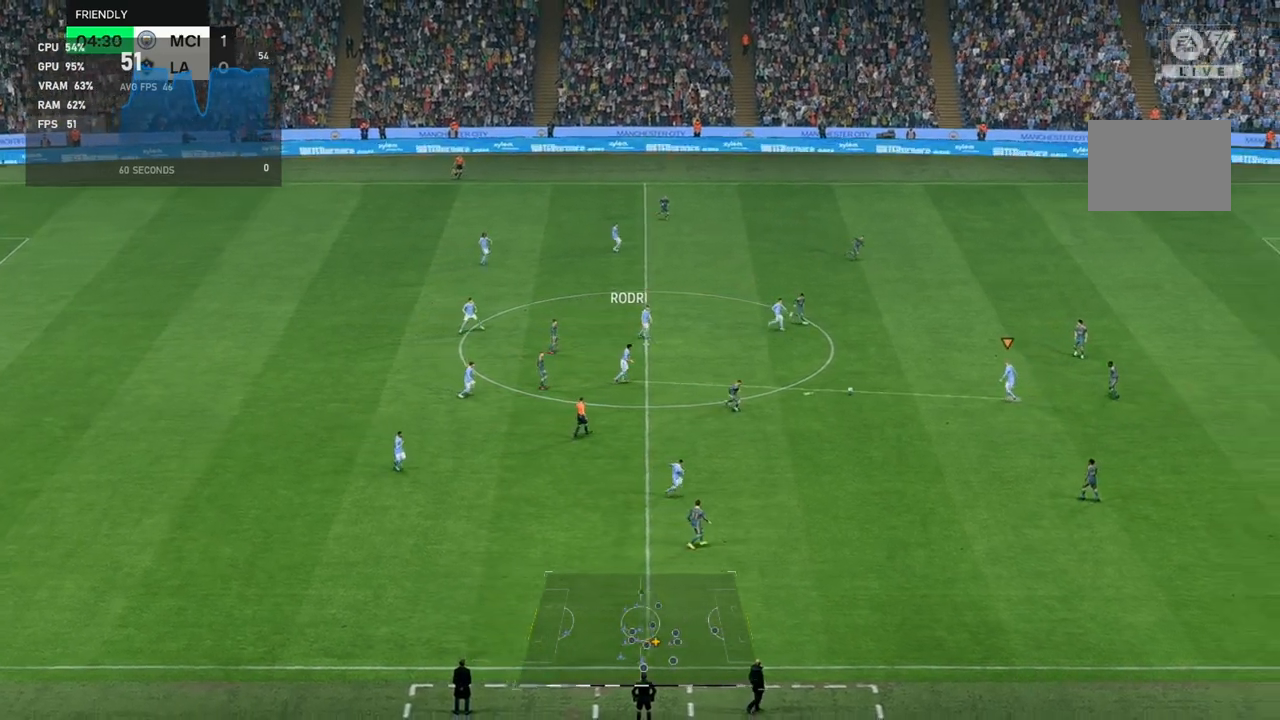
{"buttons": [], "left_stick": "up", "events": [[33, "left_stick", "center"], [167, "left_stick", "up"]]}
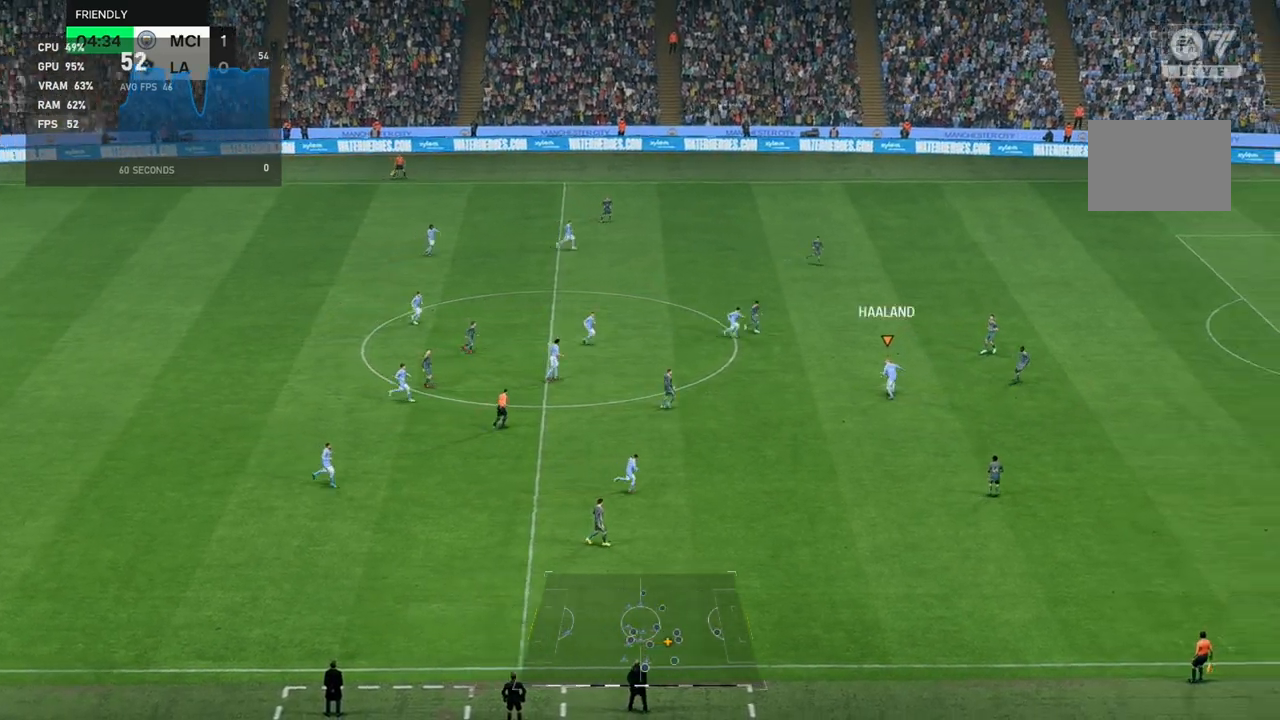
{"buttons": [], "left_stick": "up-right", "events": [[383, "left_stick", "up-right"]]}
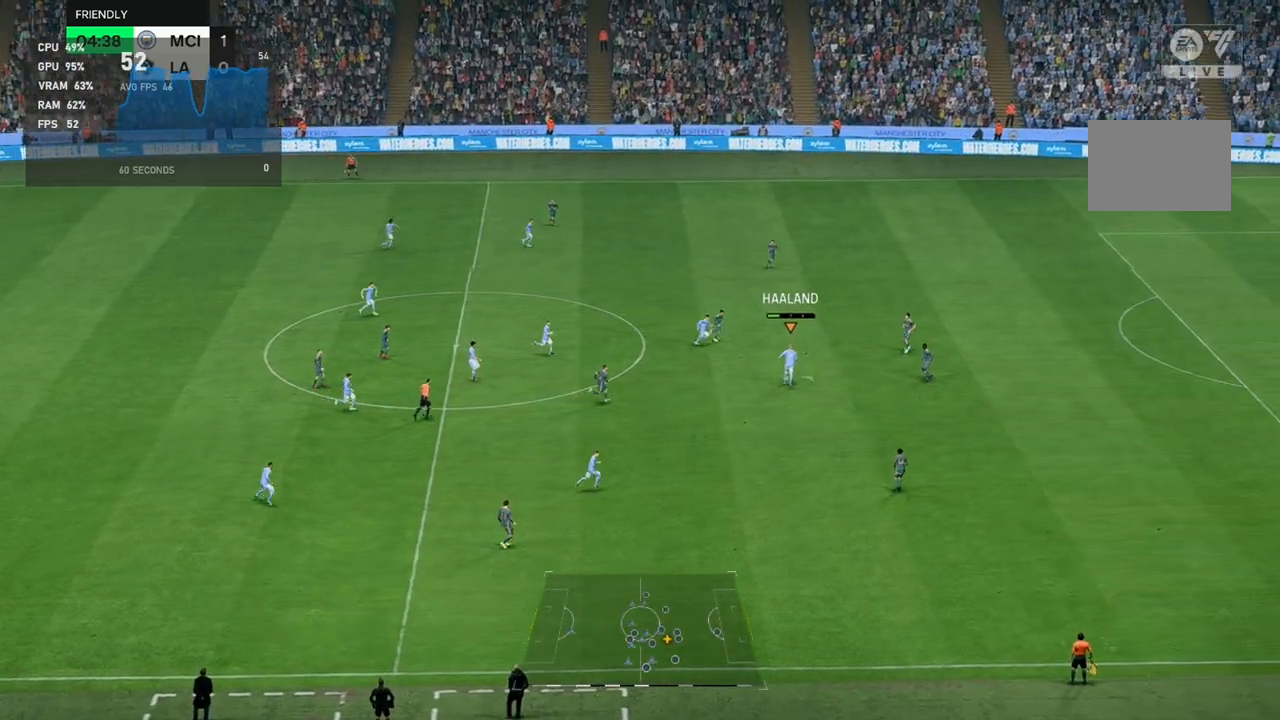
{"buttons": [], "left_stick": "up-right", "events": []}
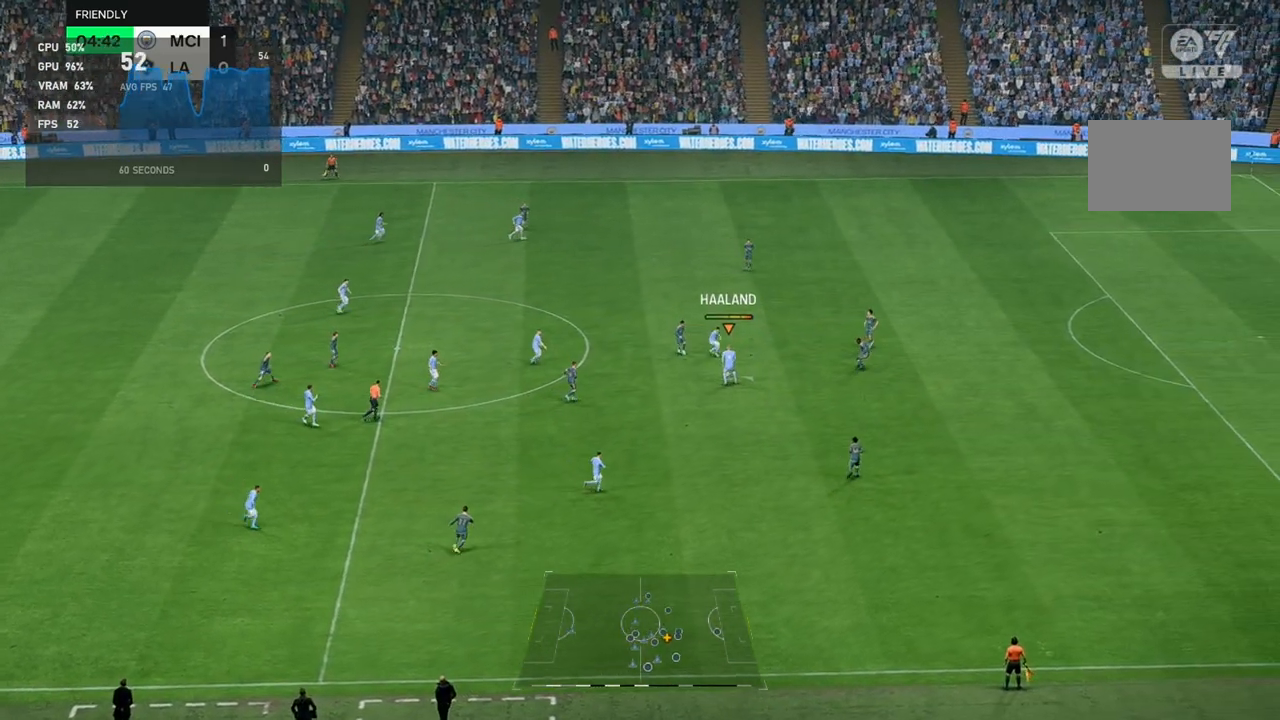
{"buttons": [], "left_stick": "up-right", "events": []}
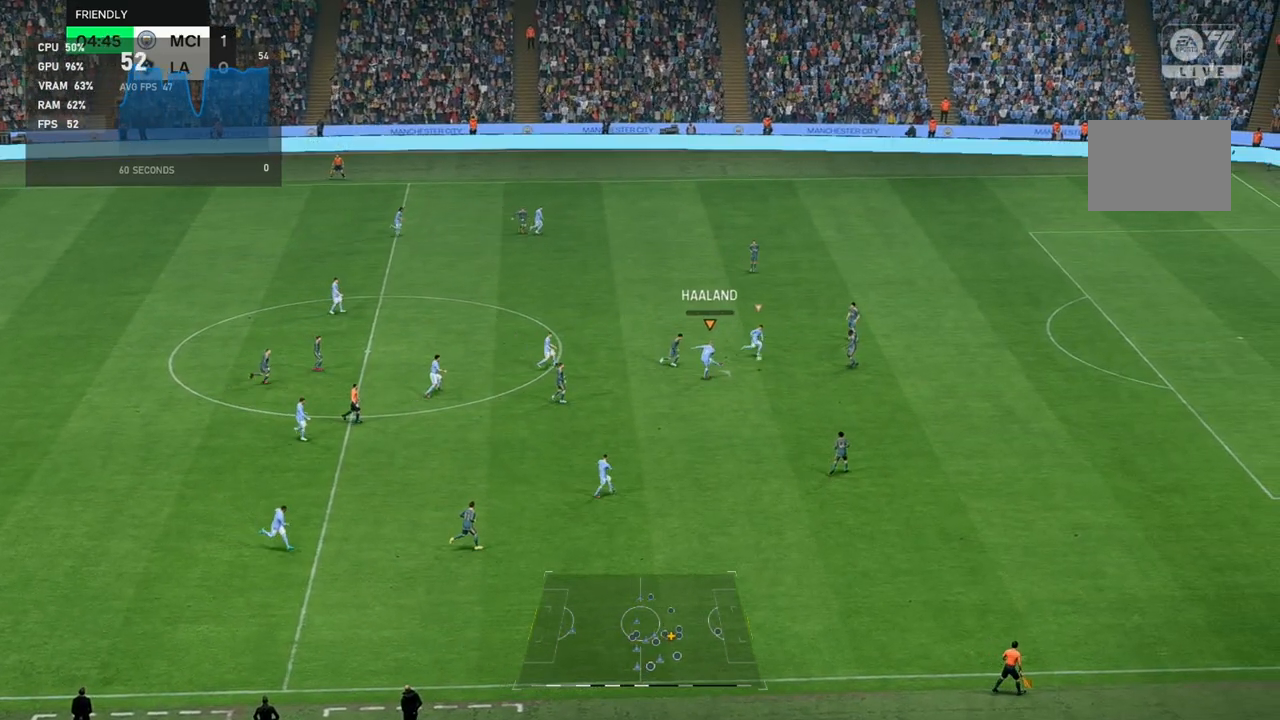
{"buttons": [], "left_stick": "up-right", "events": []}